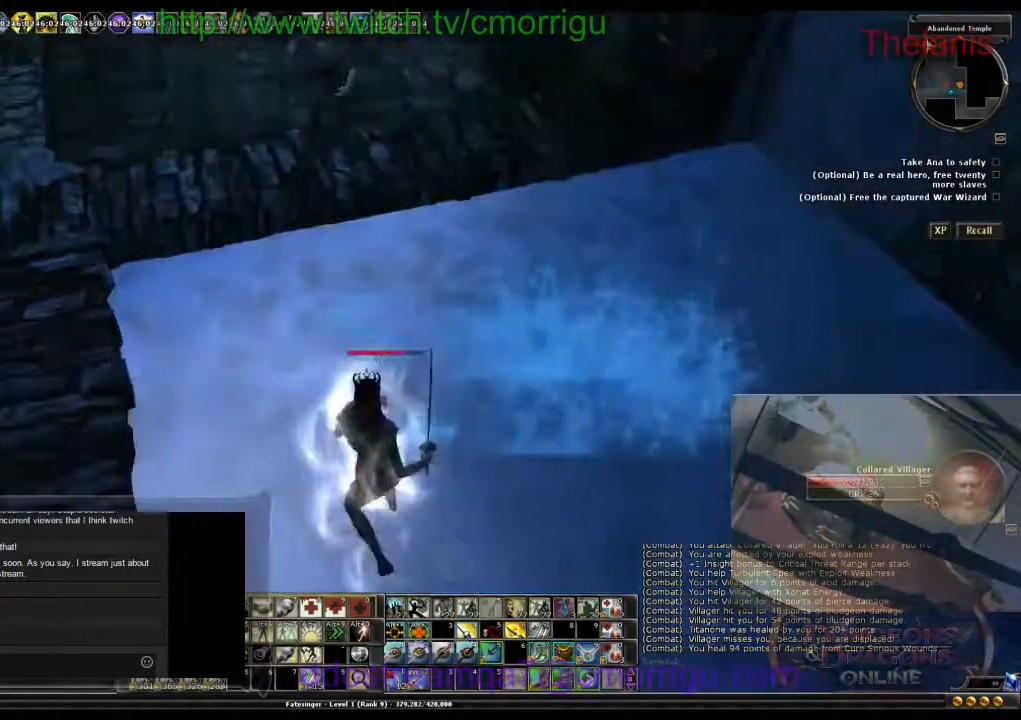
Gameplay with keyboard; each line is a JSON object with the keys held at the frame after it. "events" lists presses ("down") and releases ("up") of ".", "/", "0", "1", "2", "3", "4", "5", "6", "7", "8", "9", "a", "b", "backslash", "backspace", "c", "caps_lock", "comma", "ctrl_l", "ctrl_r", "d", "e", "equals", "escape", "f", "f1", "f10", "f11", "f12", "f2", "f3", "f4", "f5", "f6", "f7", "f8", "f9", "g", "h", "i", "j", "k", "l", "lbracket", "m", "minus", "n", "o", "p", "q", "quote", "r", "rbracket", "return", "s", "semicolon", "shift_l", "shift_r", "space", "t", "tab", "tilde", "u", "v", "w", "x", "y" and "z" between this image and that frame as [ms after this image, input, new state], when the widget could be followed in between. No other keys are recorded. Mouse input is not recorded.
{"keys": ["tab"], "events": [[167, "tab", "up"], [400, "tab", "down"]]}
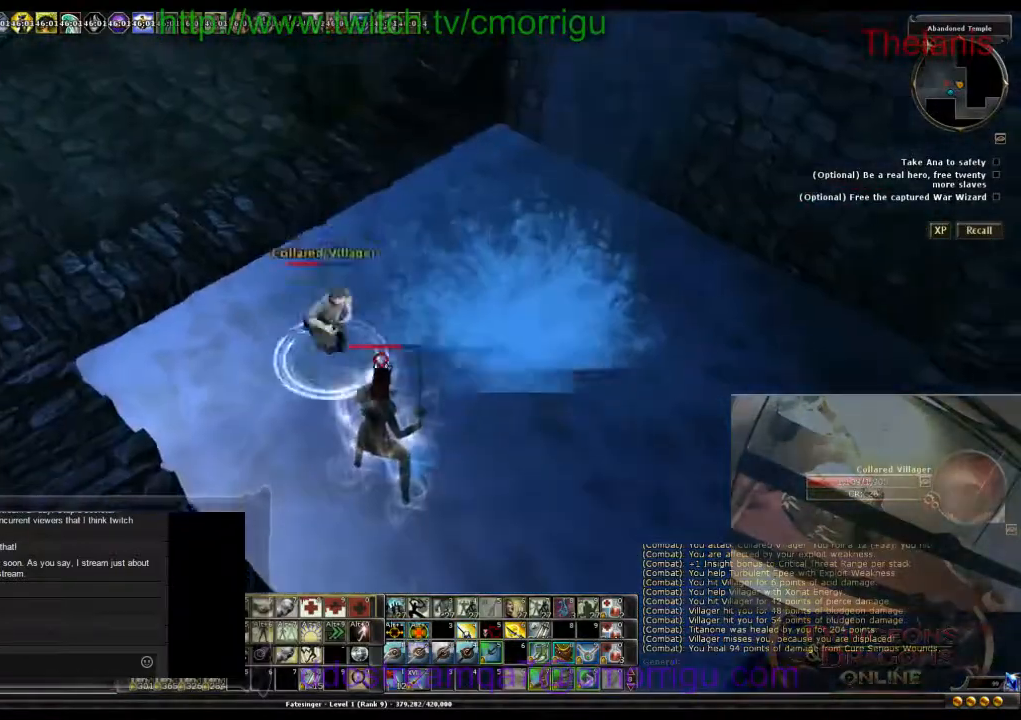
{"keys": ["tab"], "events": [[167, "tab", "up"], [333, "tab", "down"]]}
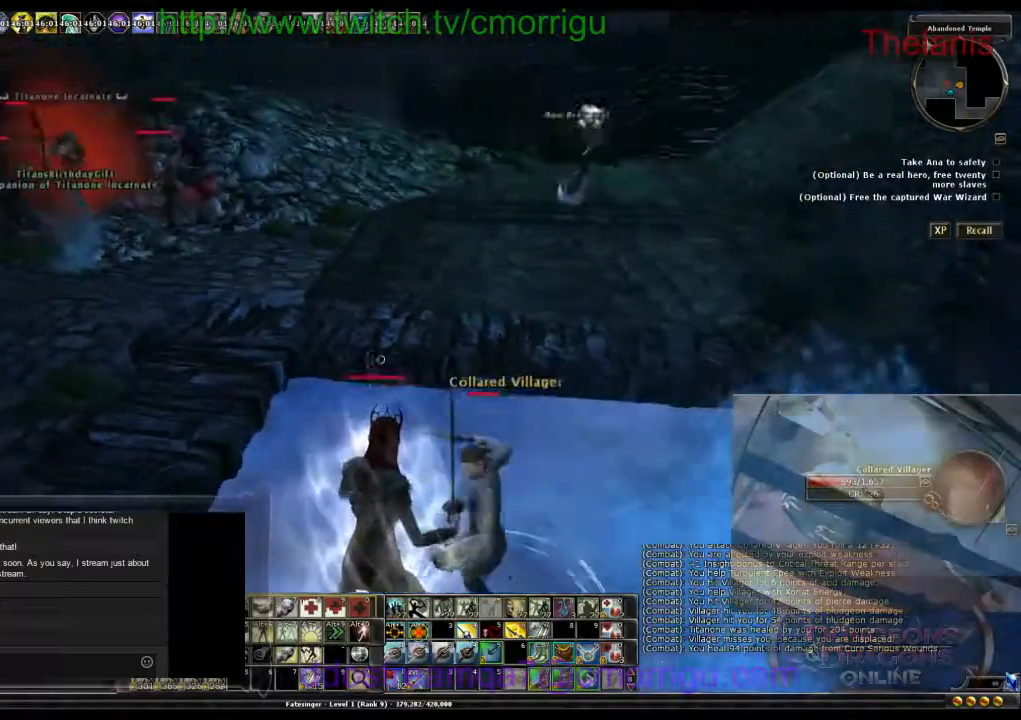
{"keys": ["a", "space", "w"], "events": [[67, "tab", "up"], [100, "a", "down"], [100, "w", "down"], [367, "space", "down"]]}
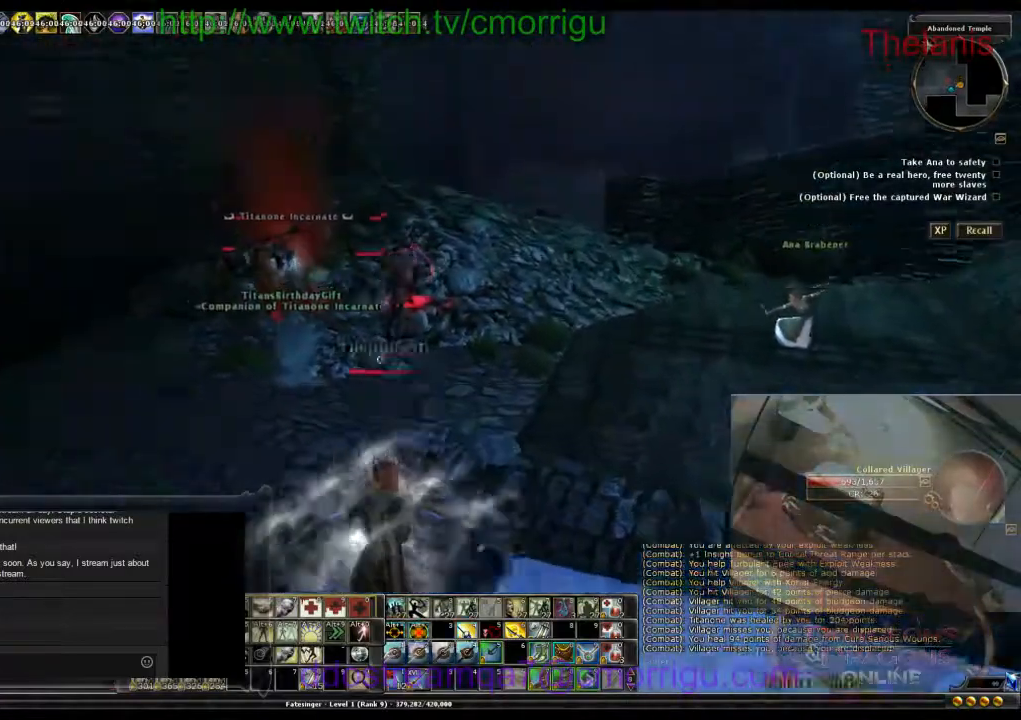
{"keys": [], "events": [[67, "space", "up"], [267, "a", "up"], [333, "w", "up"]]}
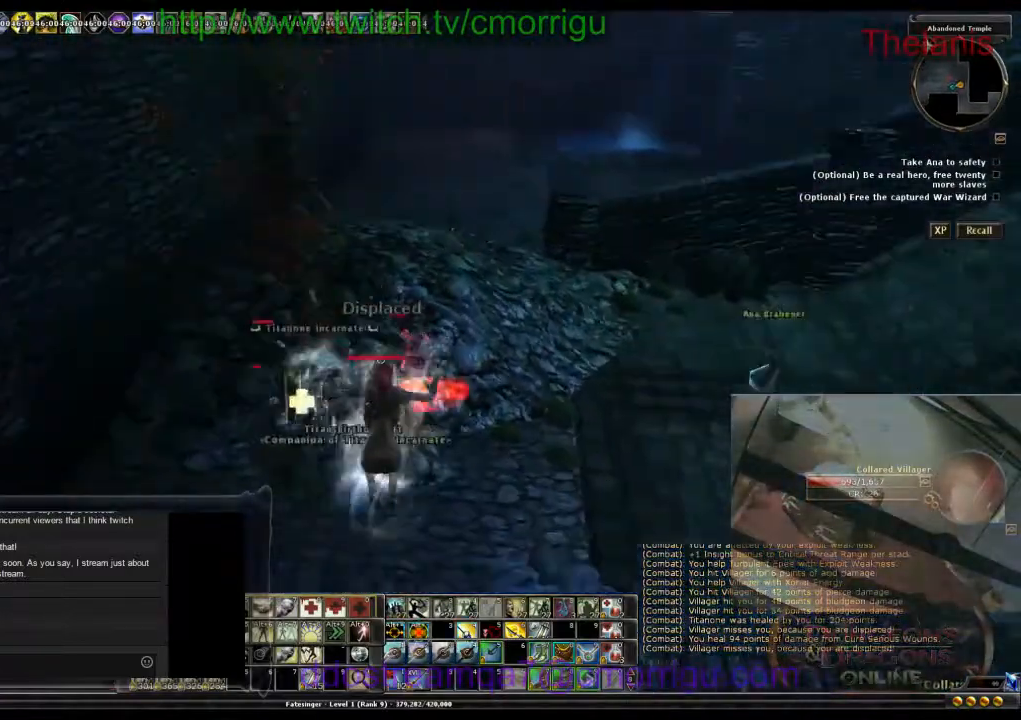
{"keys": [], "events": [[200, "tab", "down"], [400, "tab", "up"]]}
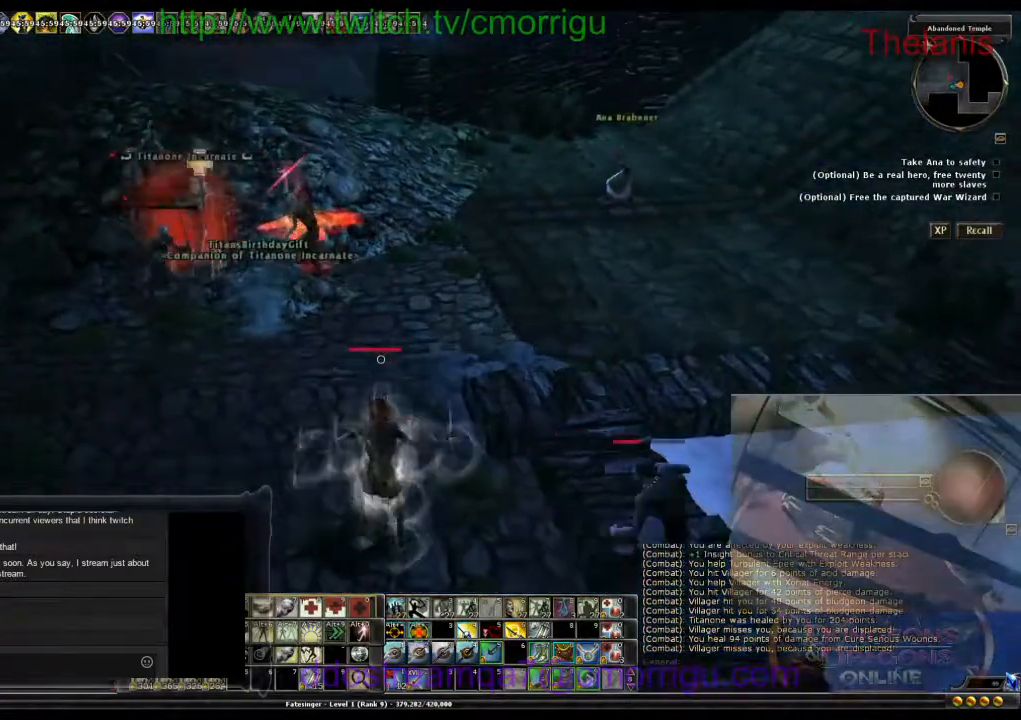
{"keys": ["w"], "events": [[133, "w", "down"]]}
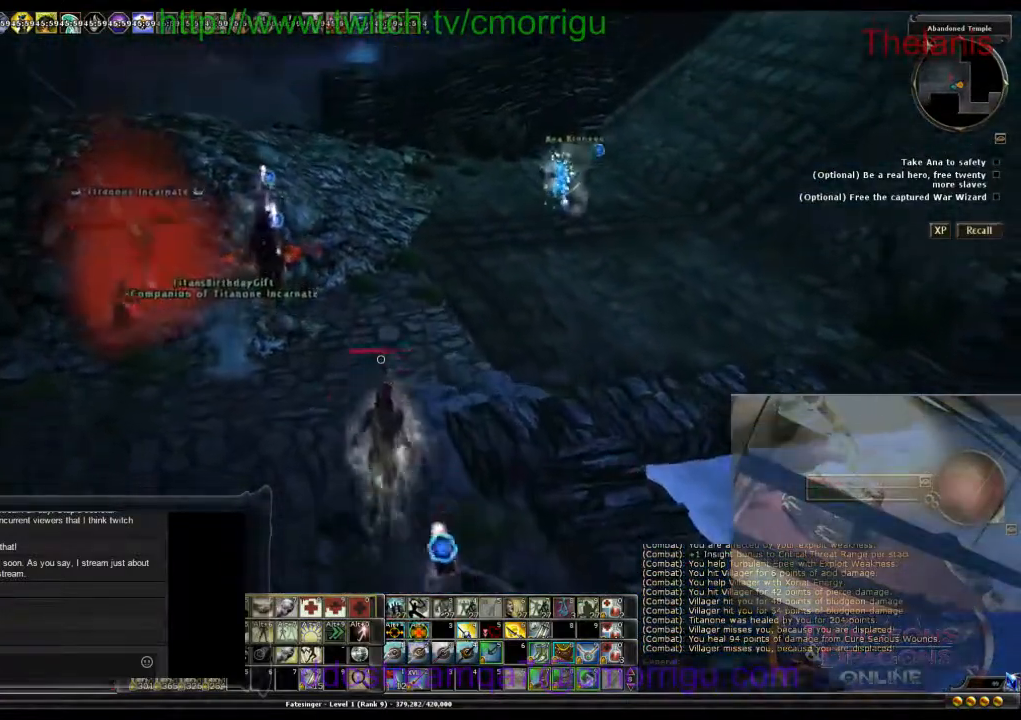
{"keys": ["d", "w"], "events": [[200, "d", "down"]]}
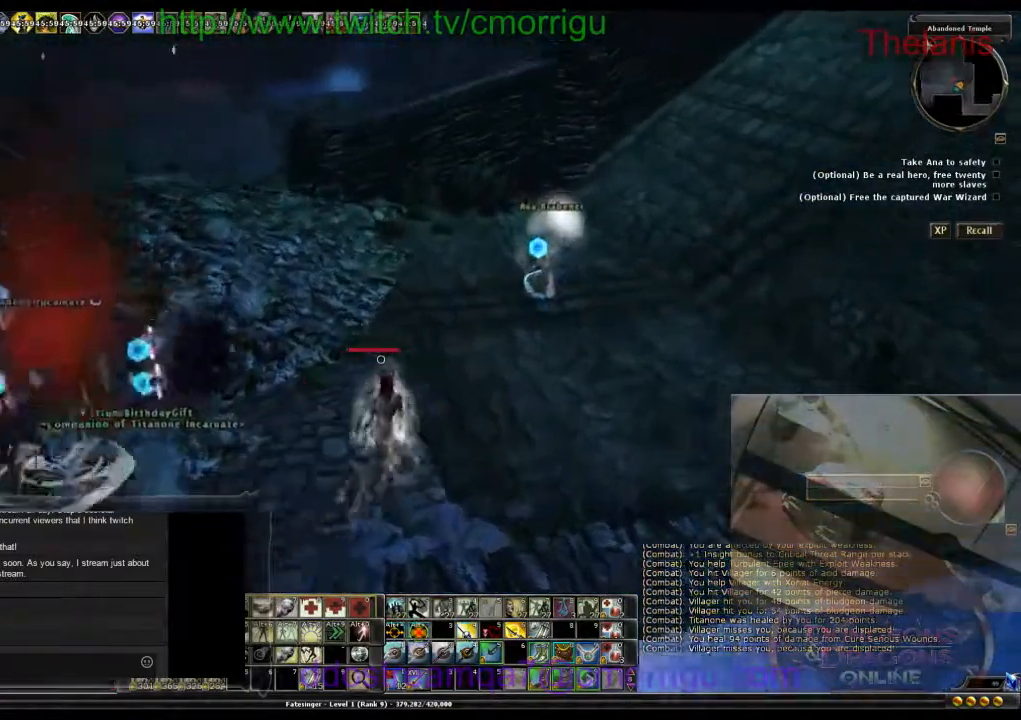
{"keys": ["w"], "events": [[300, "d", "up"]]}
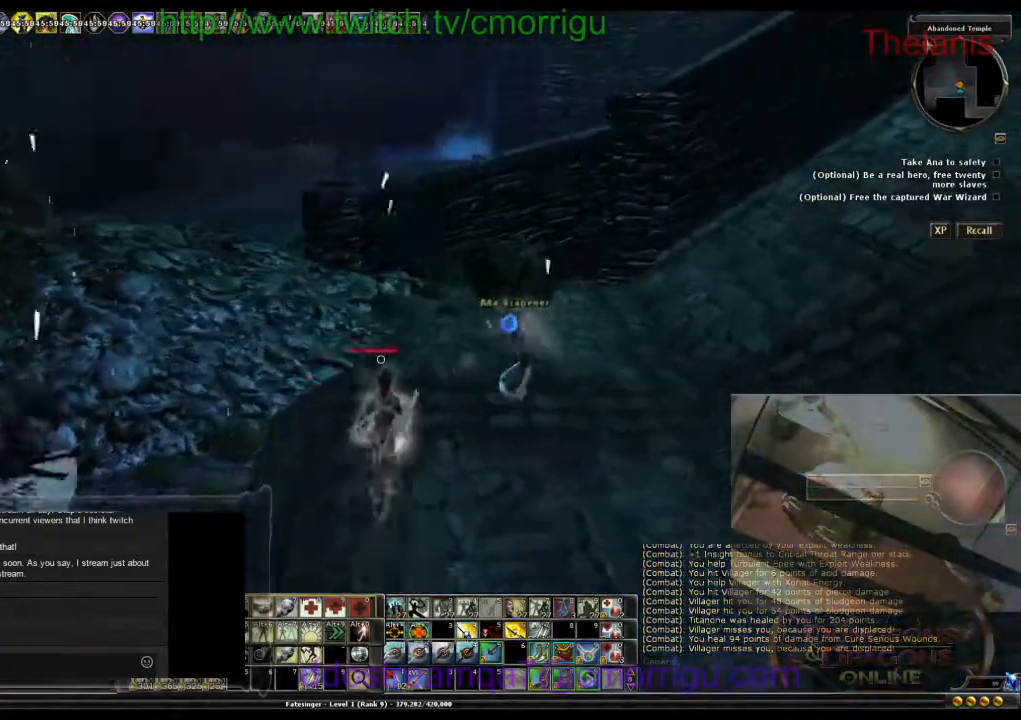
{"keys": ["w"], "events": []}
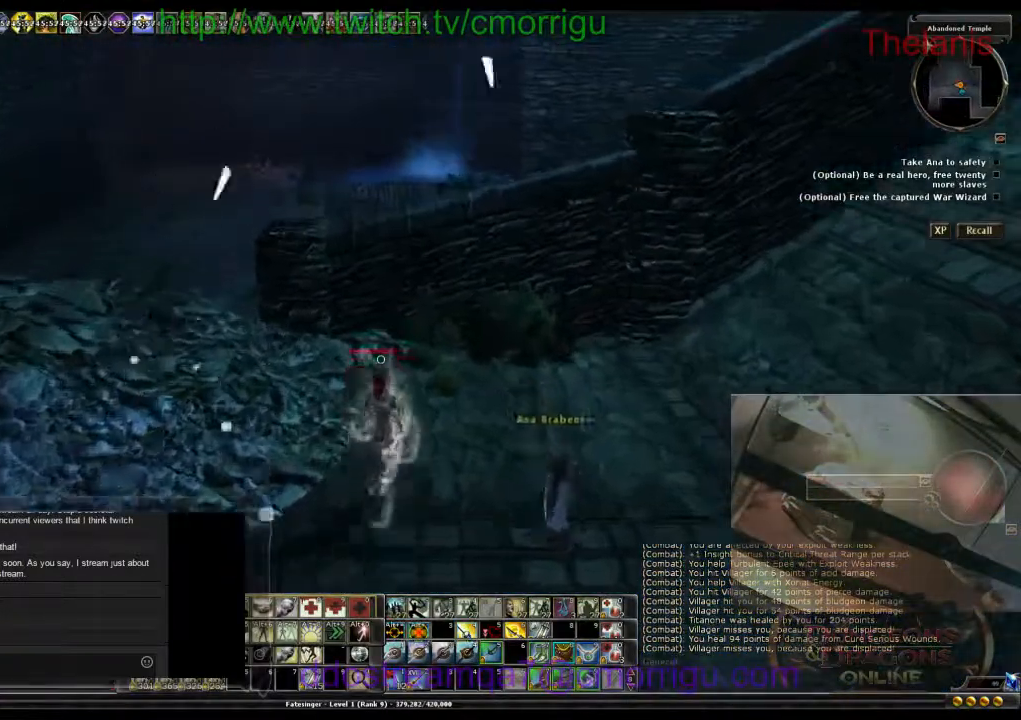
{"keys": ["w"], "events": [[200, "space", "down"], [467, "space", "up"]]}
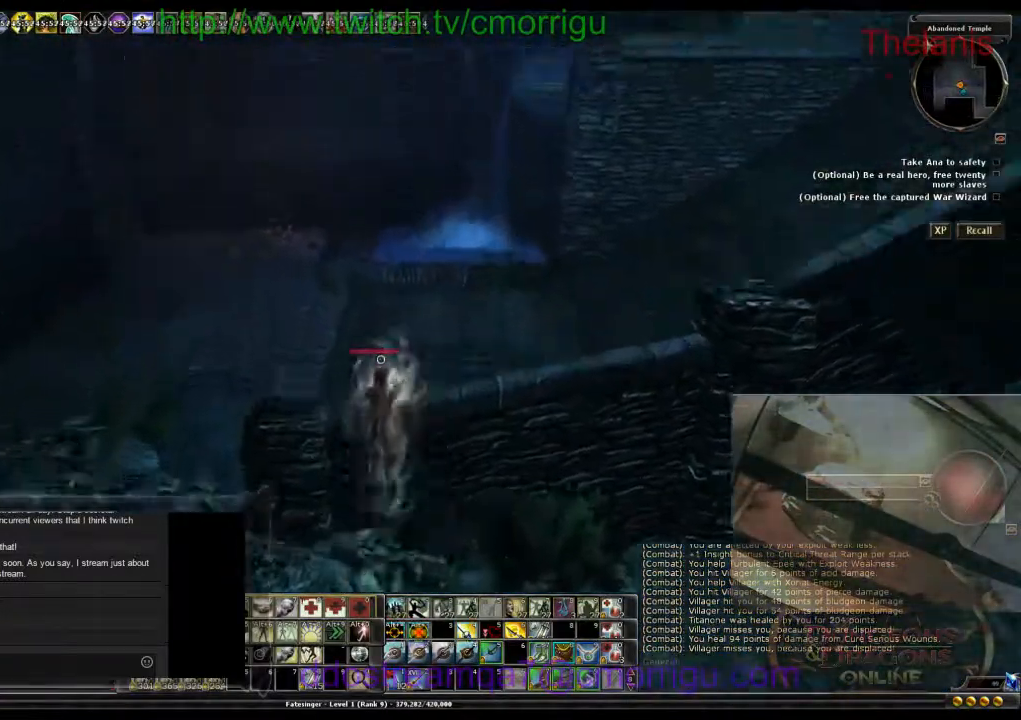
{"keys": ["w"], "events": []}
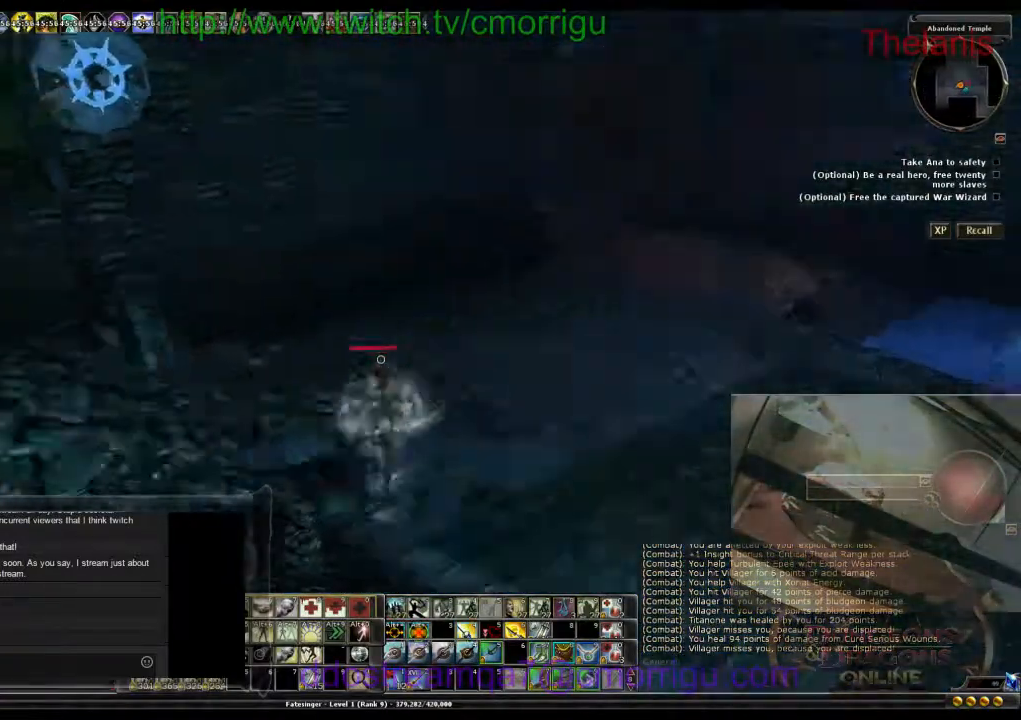
{"keys": [], "events": [[167, "w", "up"]]}
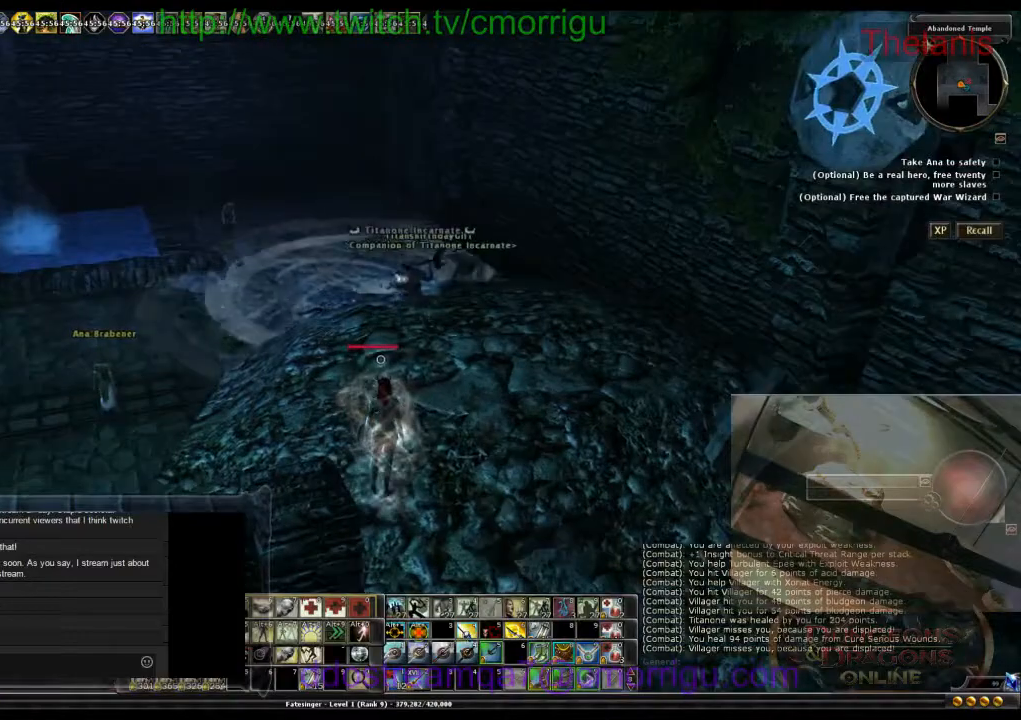
{"keys": [], "events": []}
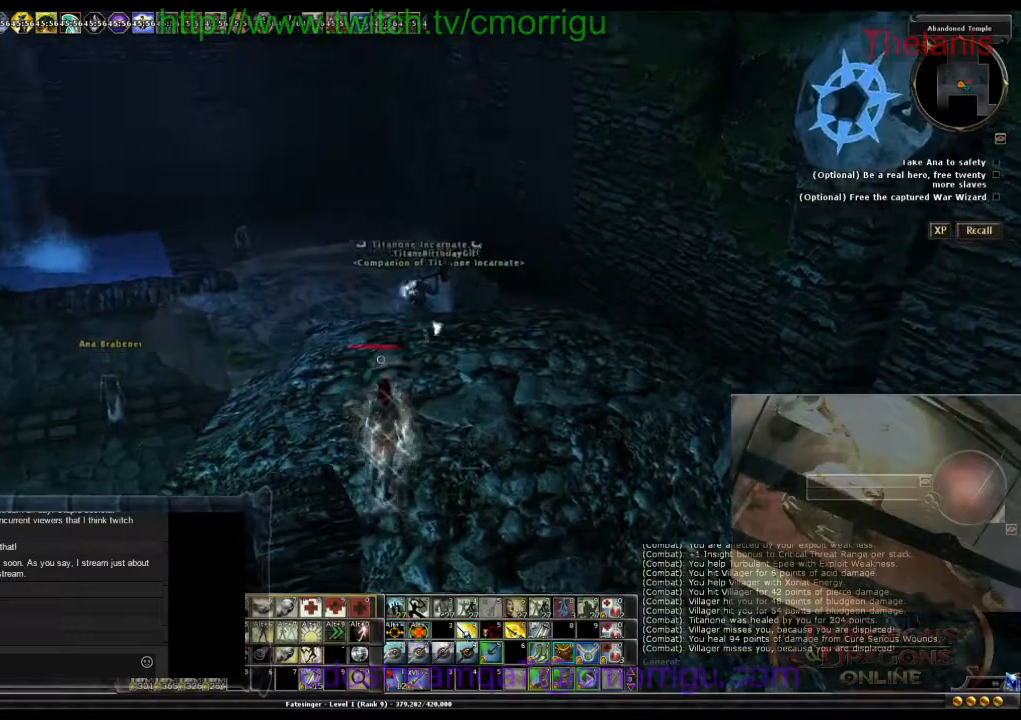
{"keys": ["w"], "events": [[233, "w", "down"]]}
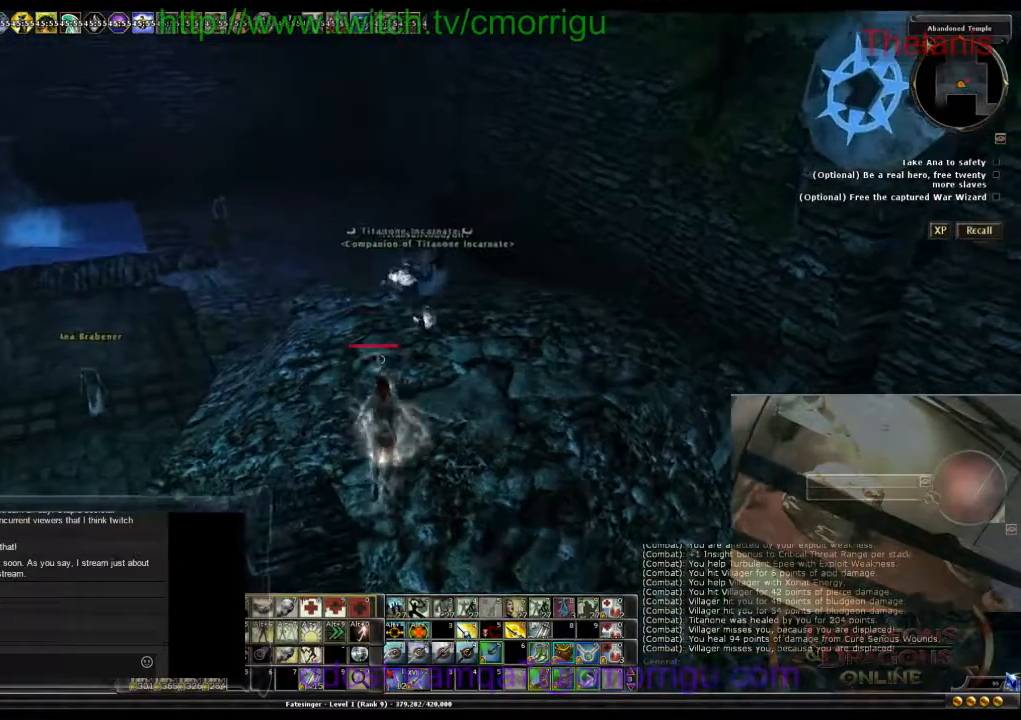
{"keys": ["w"], "events": []}
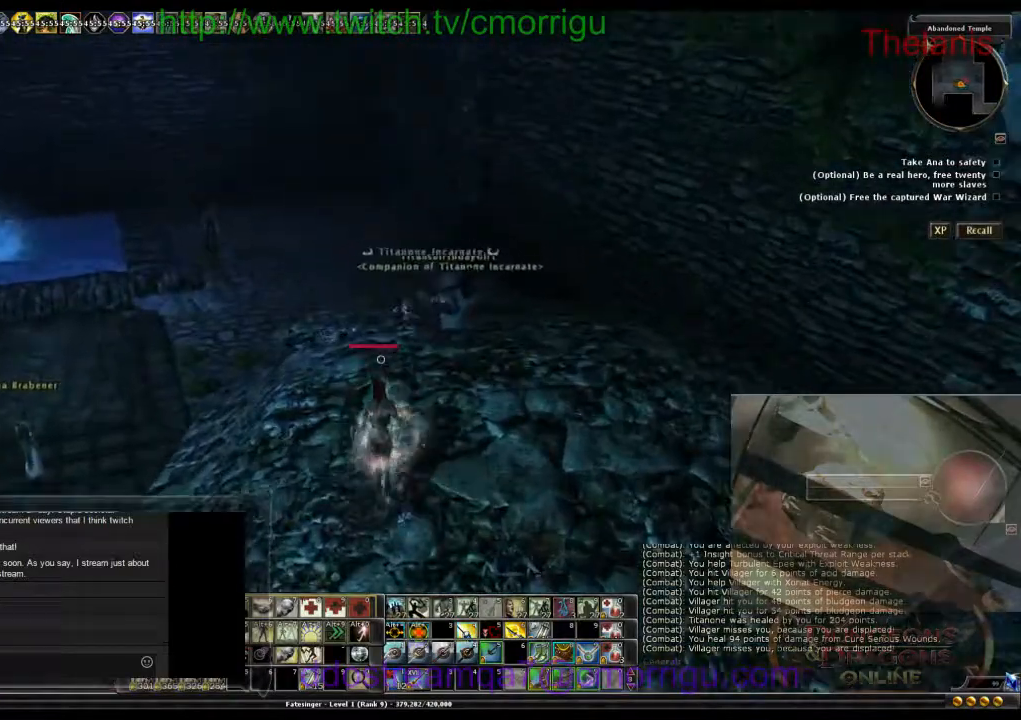
{"keys": ["w"], "events": []}
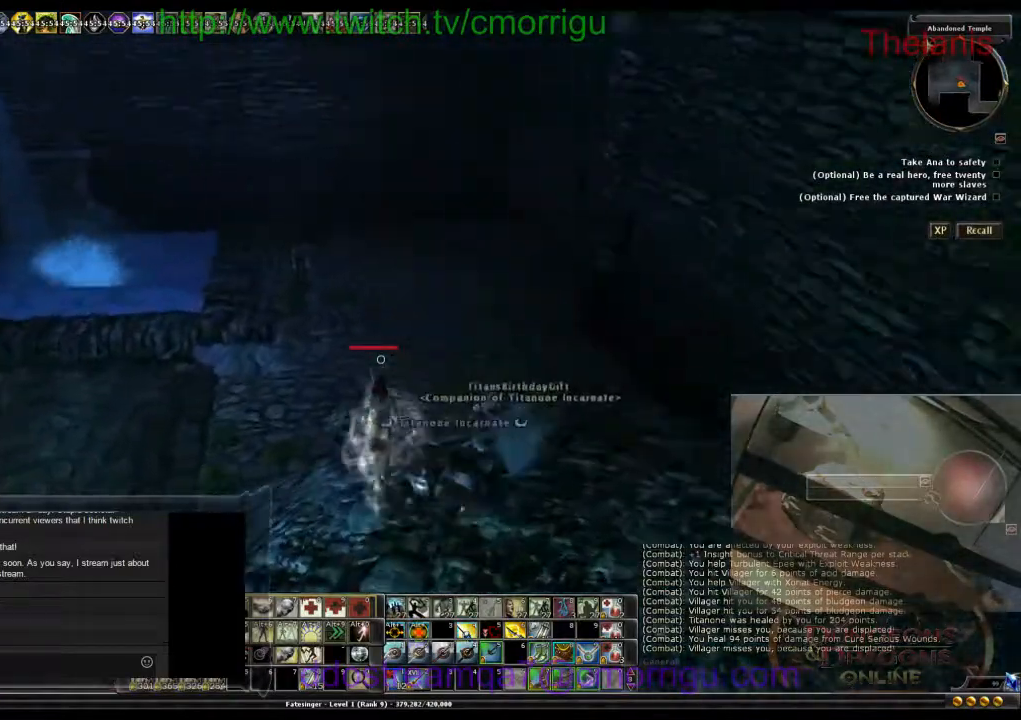
{"keys": ["w"], "events": []}
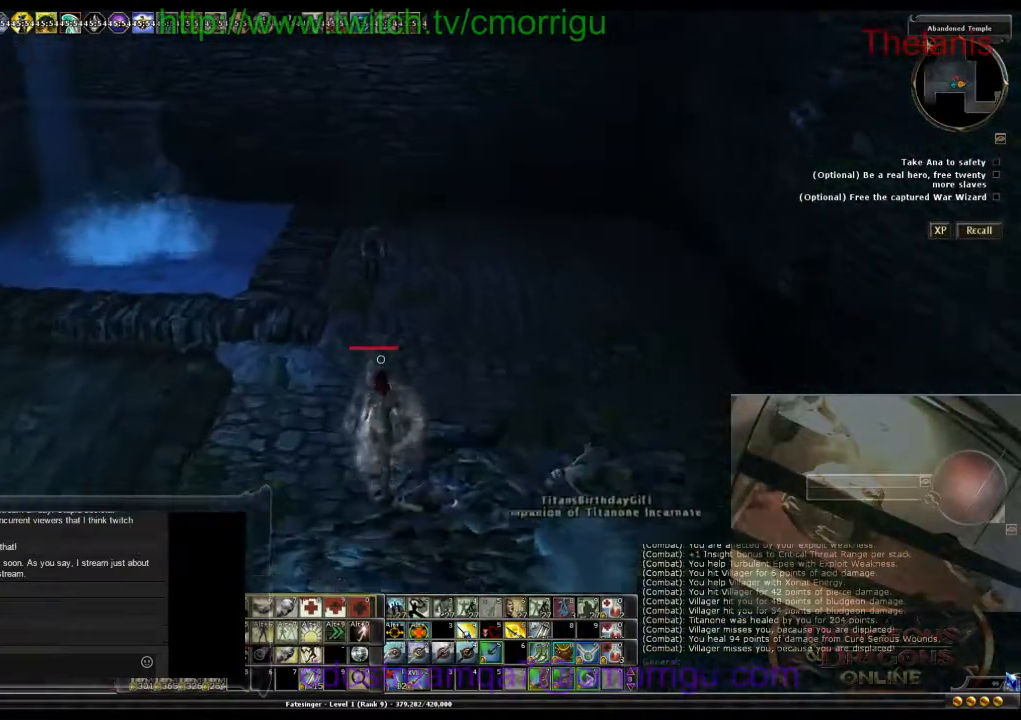
{"keys": ["w"], "events": []}
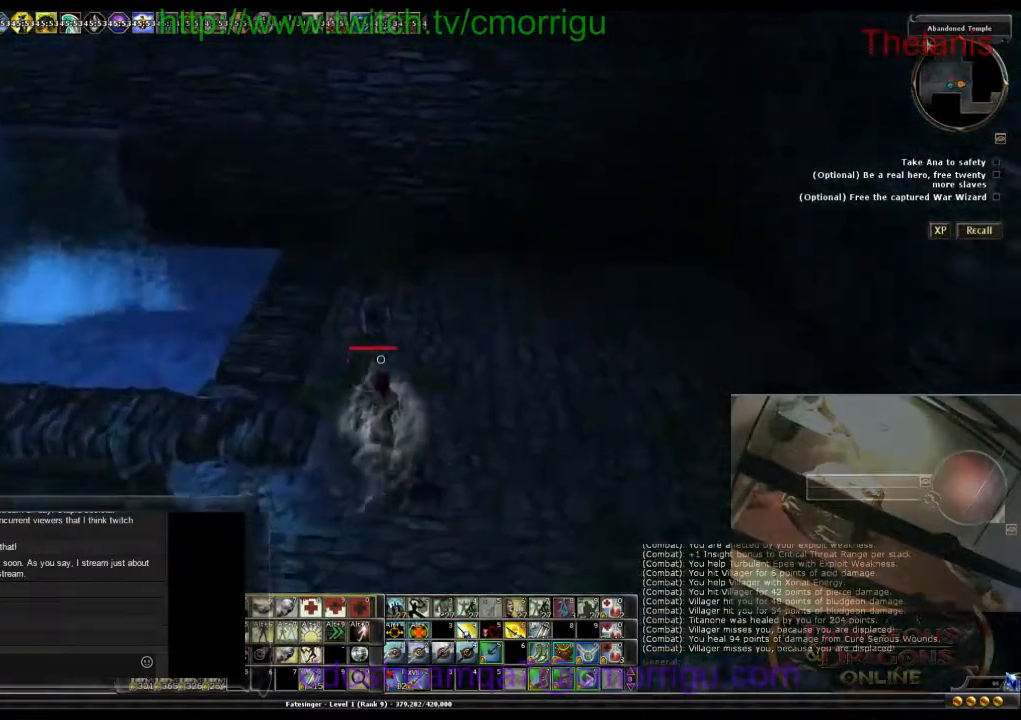
{"keys": [], "events": [[133, "w", "up"]]}
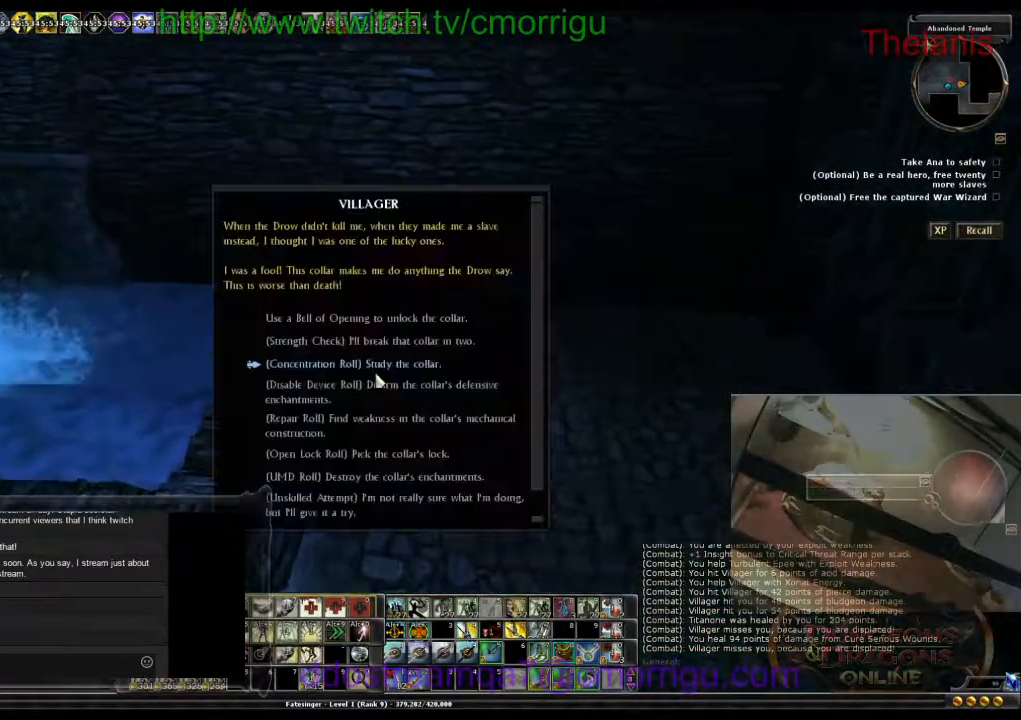
{"keys": [], "events": []}
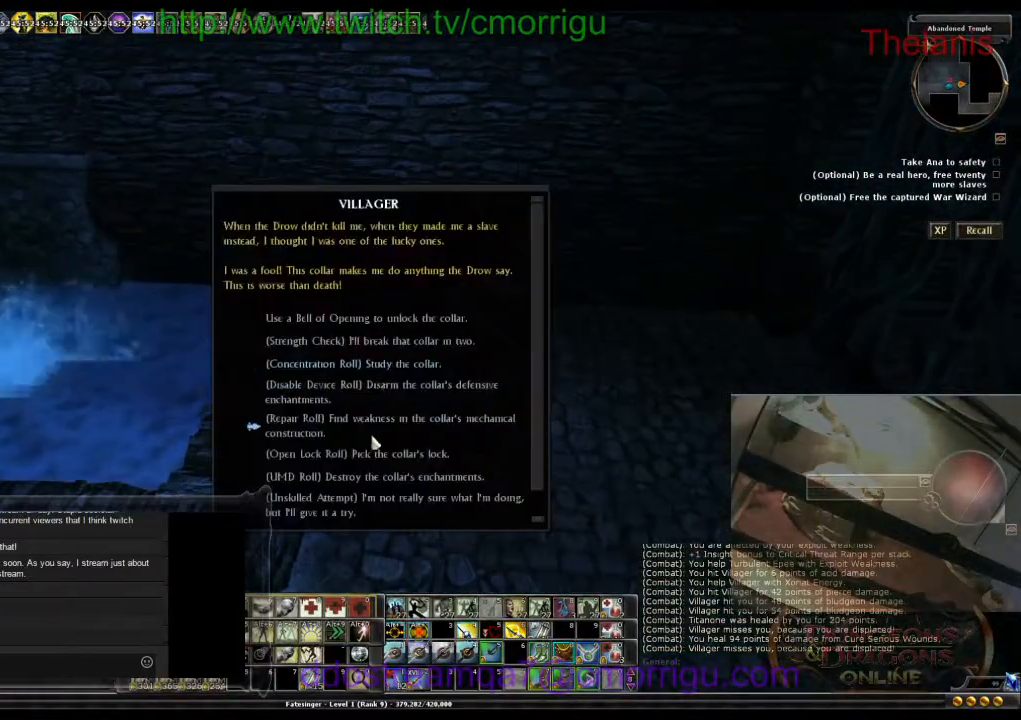
{"keys": [], "events": []}
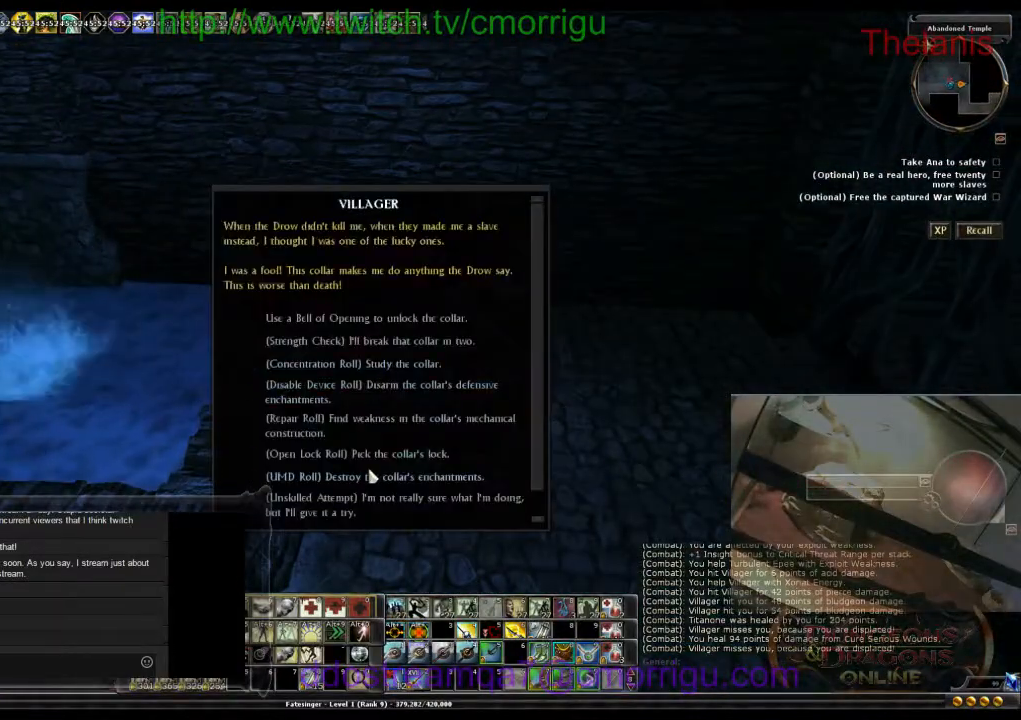
{"keys": [], "events": []}
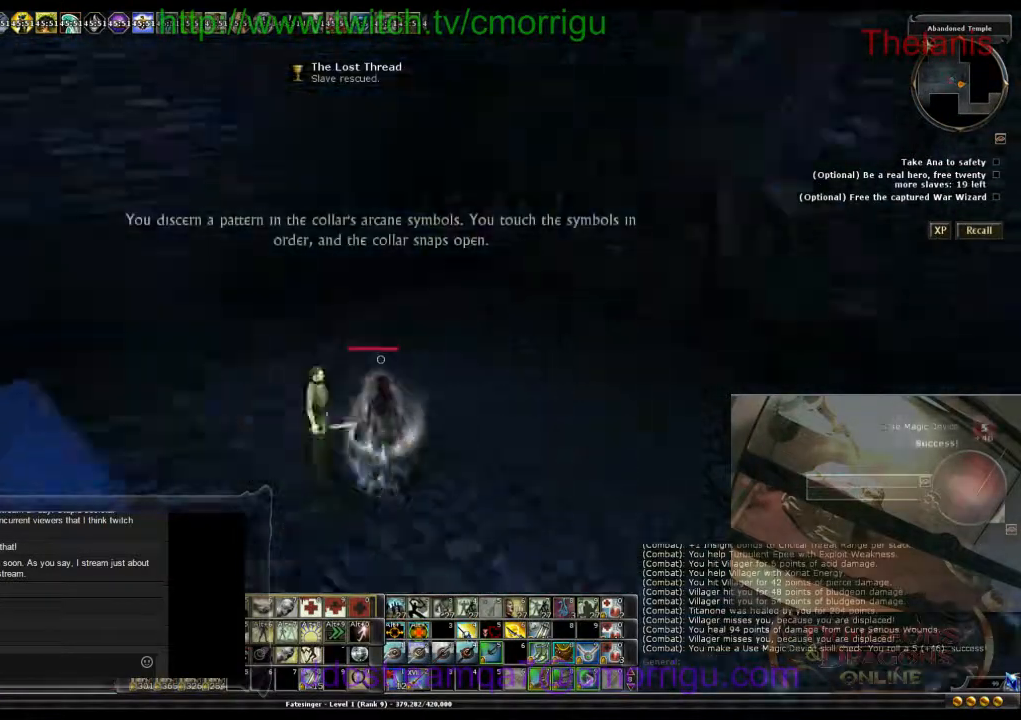
{"keys": ["w"], "events": [[233, "w", "down"]]}
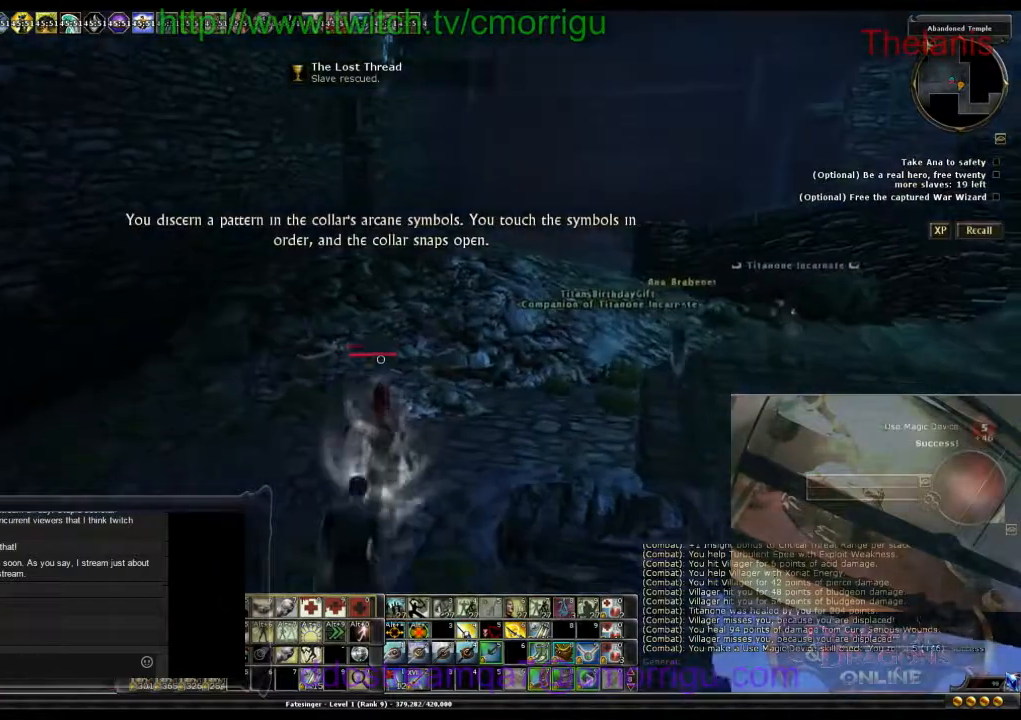
{"keys": ["w"], "events": []}
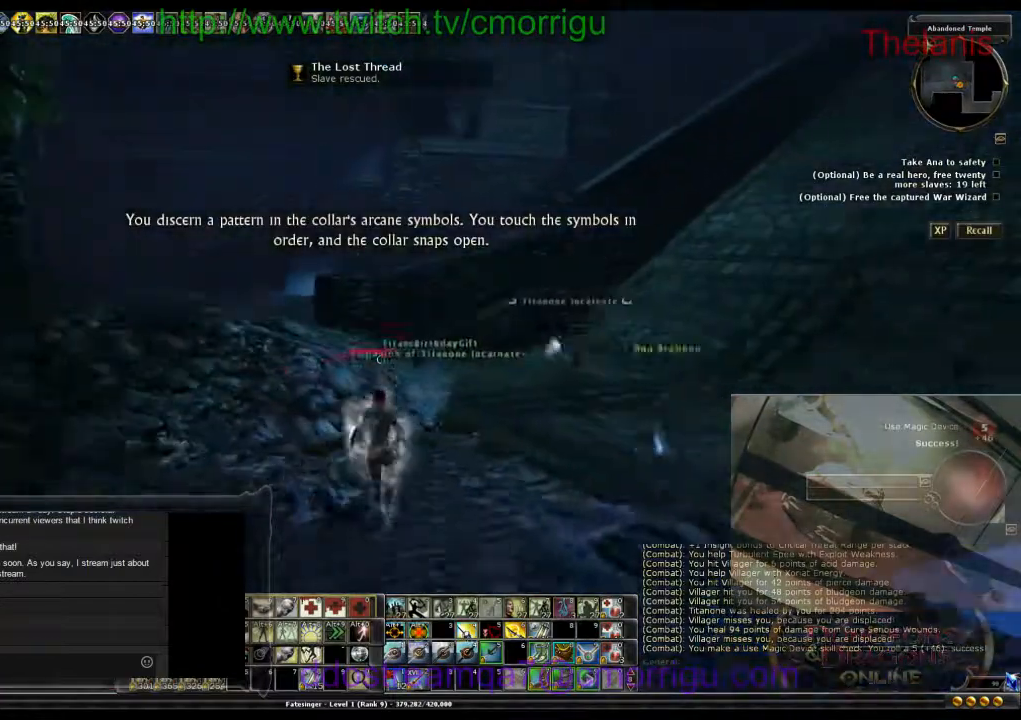
{"keys": ["w"], "events": []}
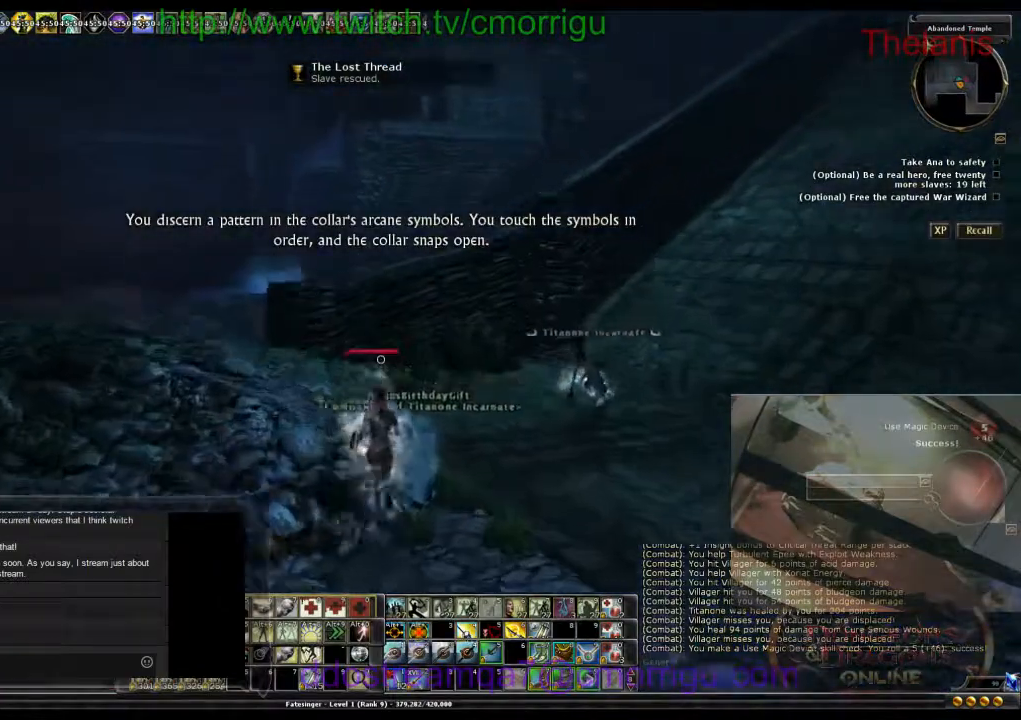
{"keys": ["w"], "events": []}
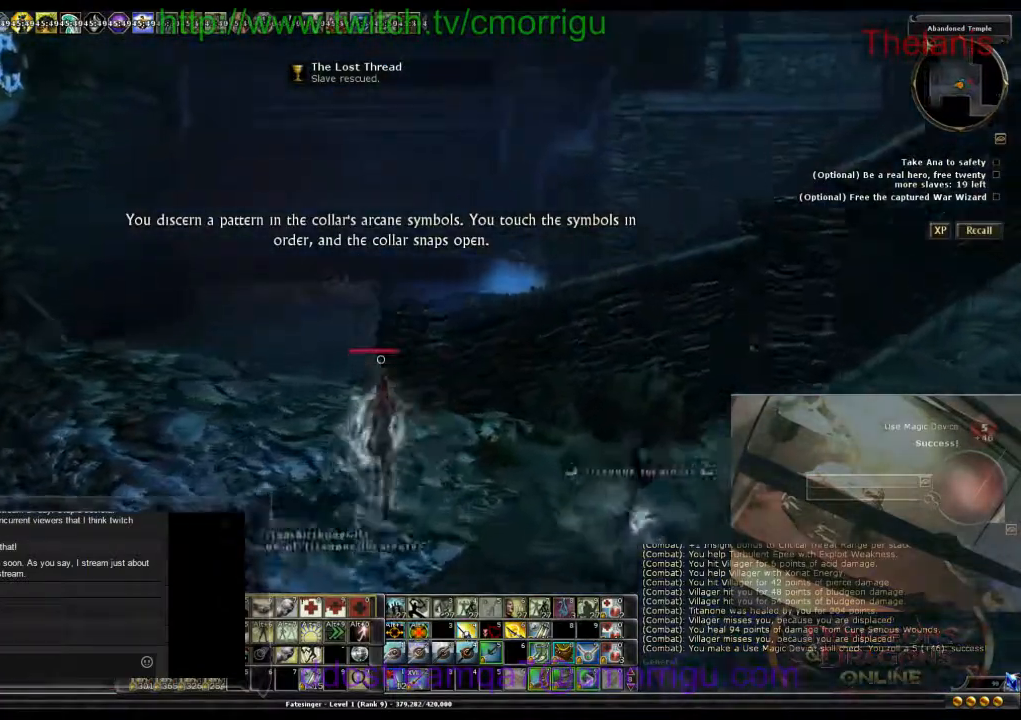
{"keys": ["w"], "events": []}